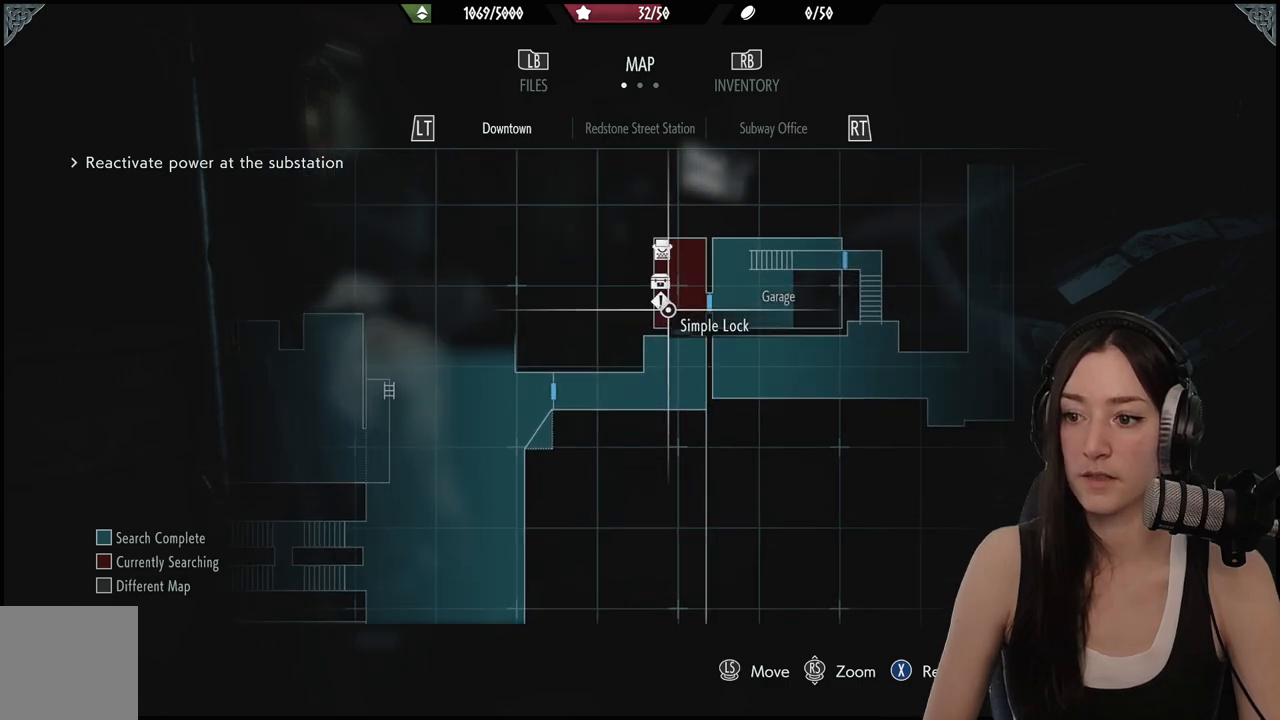
Gameplay with a controller (Xbox layout); each line is a JSON object with the inputs held at the frame after it. "events" lists button and stick changes between this image and that frame as [ms after this image, input, new state], when the widget could be followed in between.
{"buttons": [], "left_stick": "center", "right_stick": "center", "events": [[167, "left_stick", "left"], [267, "left_stick", "center"]]}
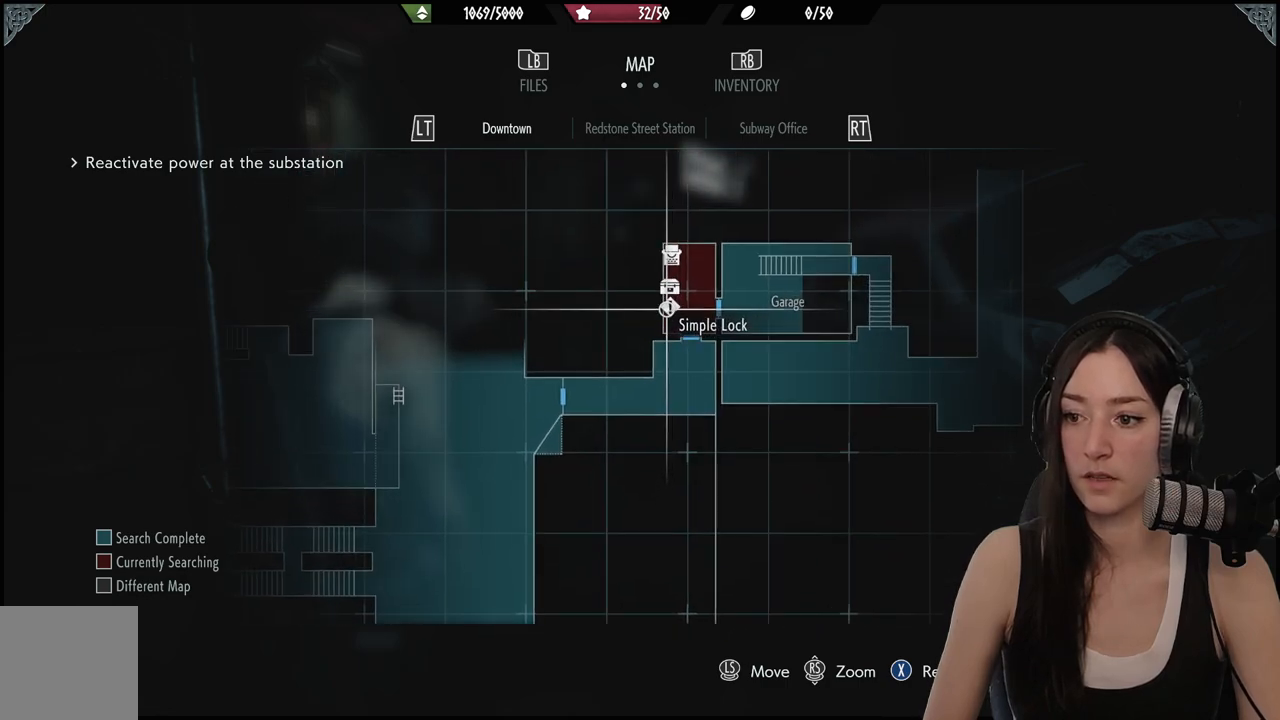
{"buttons": [], "left_stick": "center", "right_stick": "center", "events": []}
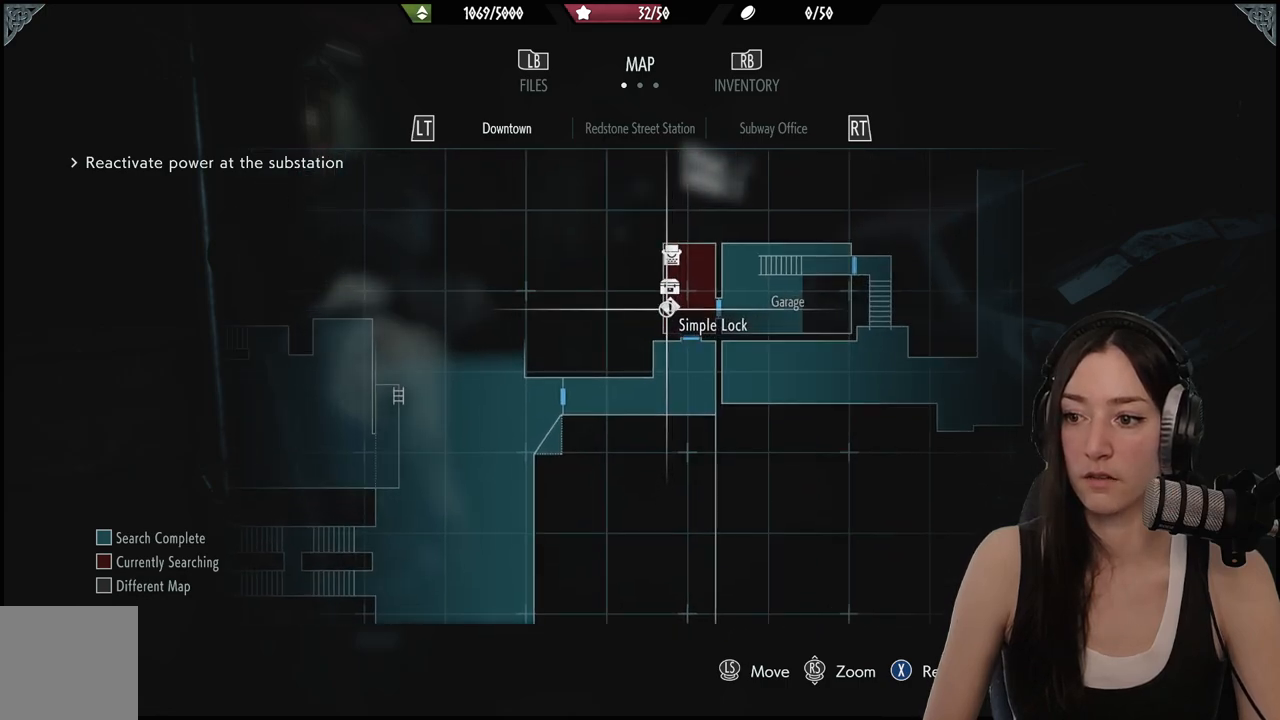
{"buttons": [], "left_stick": "down", "right_stick": "down-left", "events": [[367, "right_stick", "down-left"], [450, "left_stick", "down"]]}
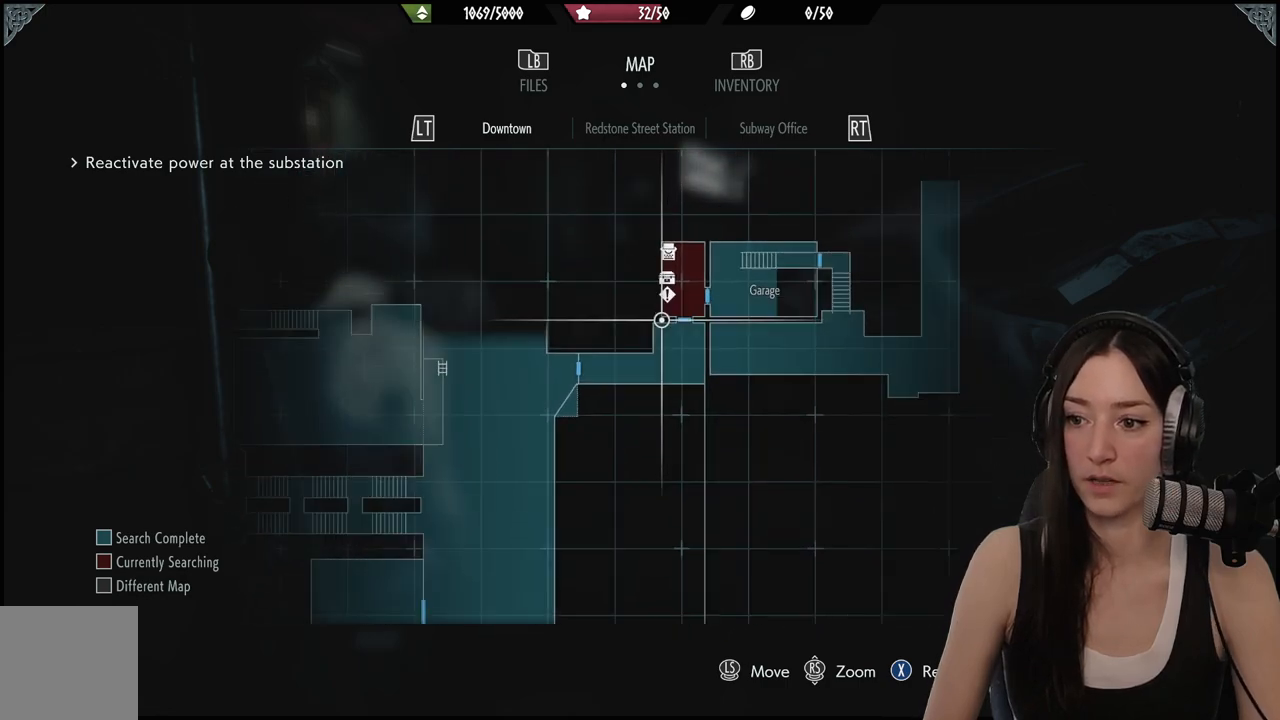
{"buttons": [], "left_stick": "down-left", "right_stick": "down-left", "events": [[483, "left_stick", "down-left"]]}
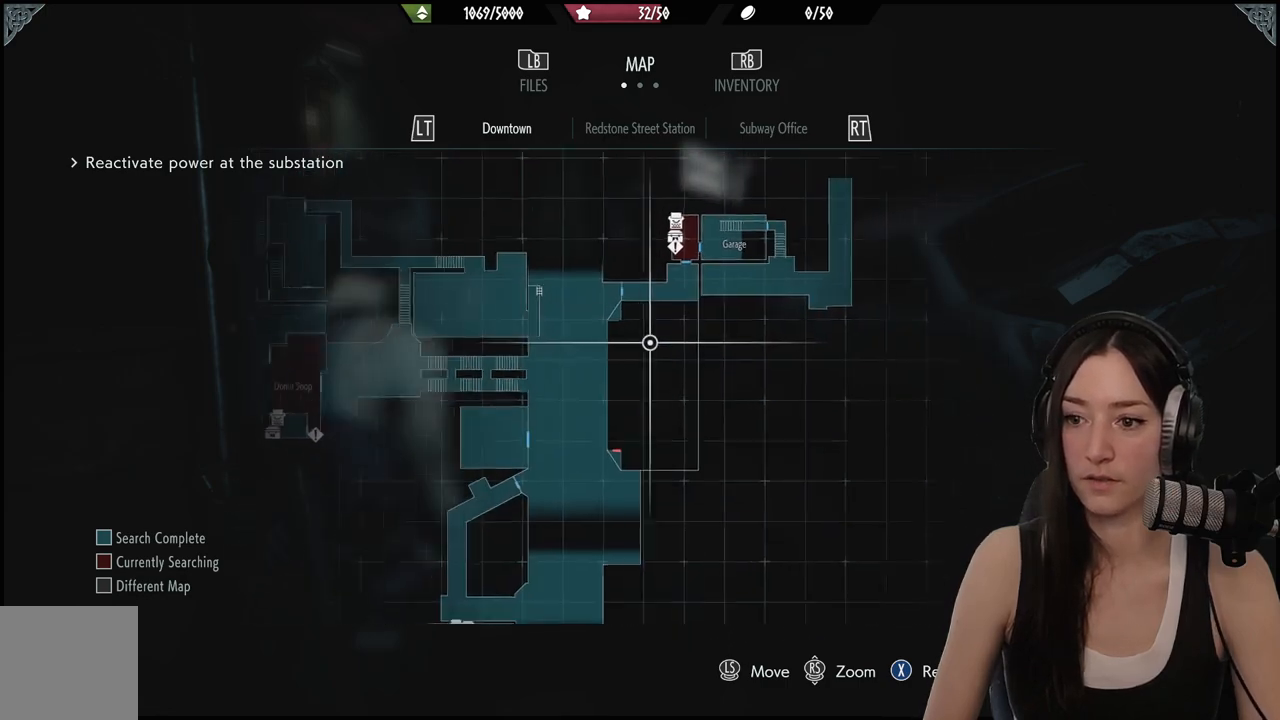
{"buttons": [], "left_stick": "center", "right_stick": "center", "events": [[83, "left_stick", "center"], [333, "right_stick", "center"]]}
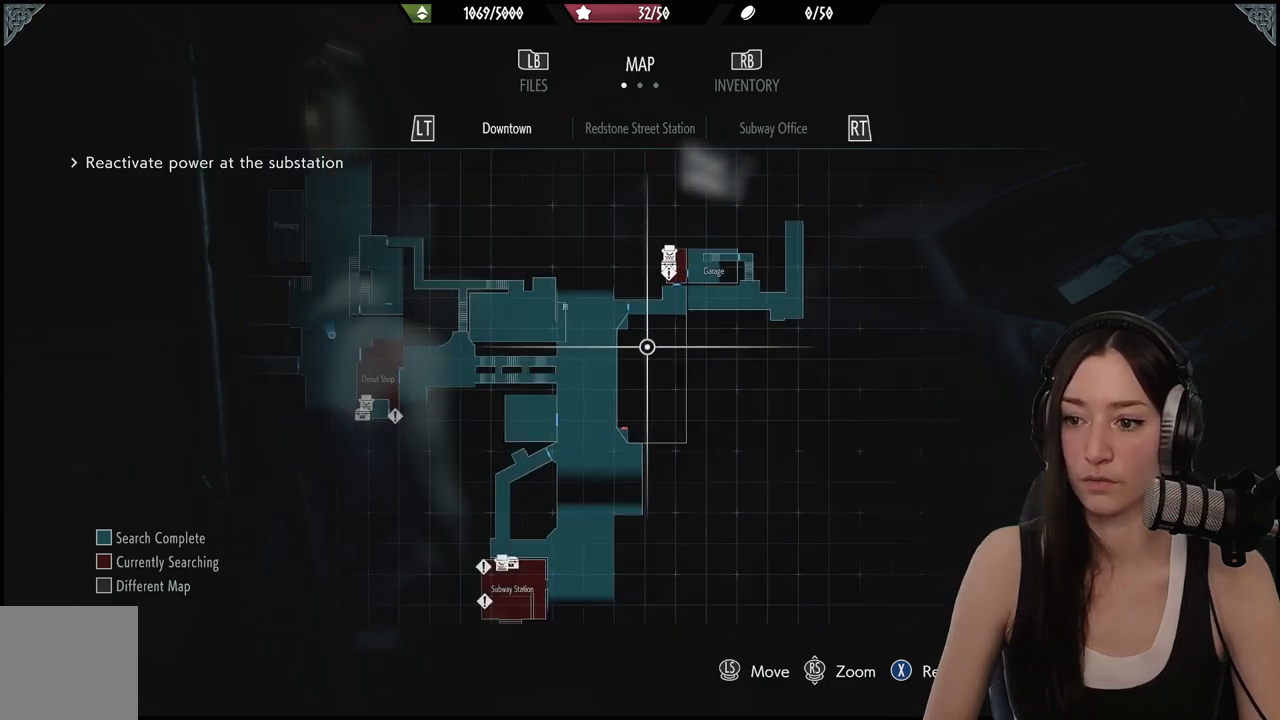
{"buttons": [], "left_stick": "down-left", "right_stick": "center", "events": [[417, "left_stick", "down-left"]]}
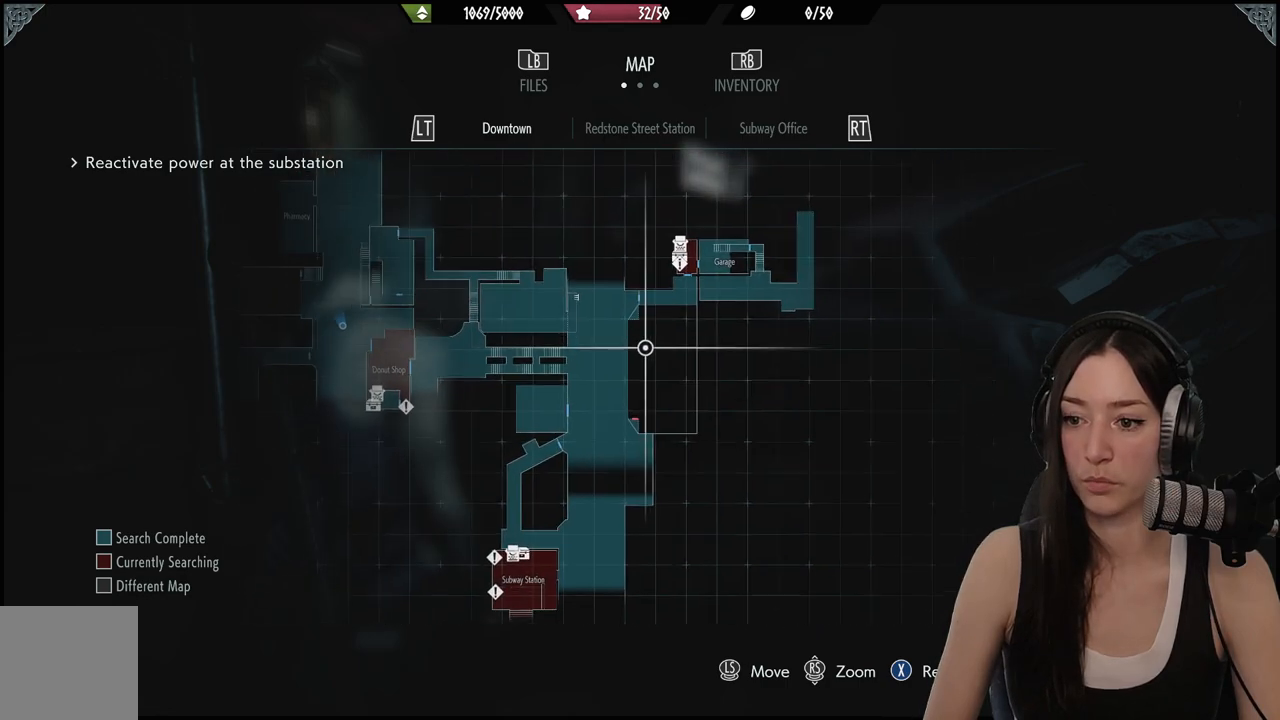
{"buttons": [], "left_stick": "center", "right_stick": "center", "events": [[150, "left_stick", "down"], [400, "left_stick", "center"]]}
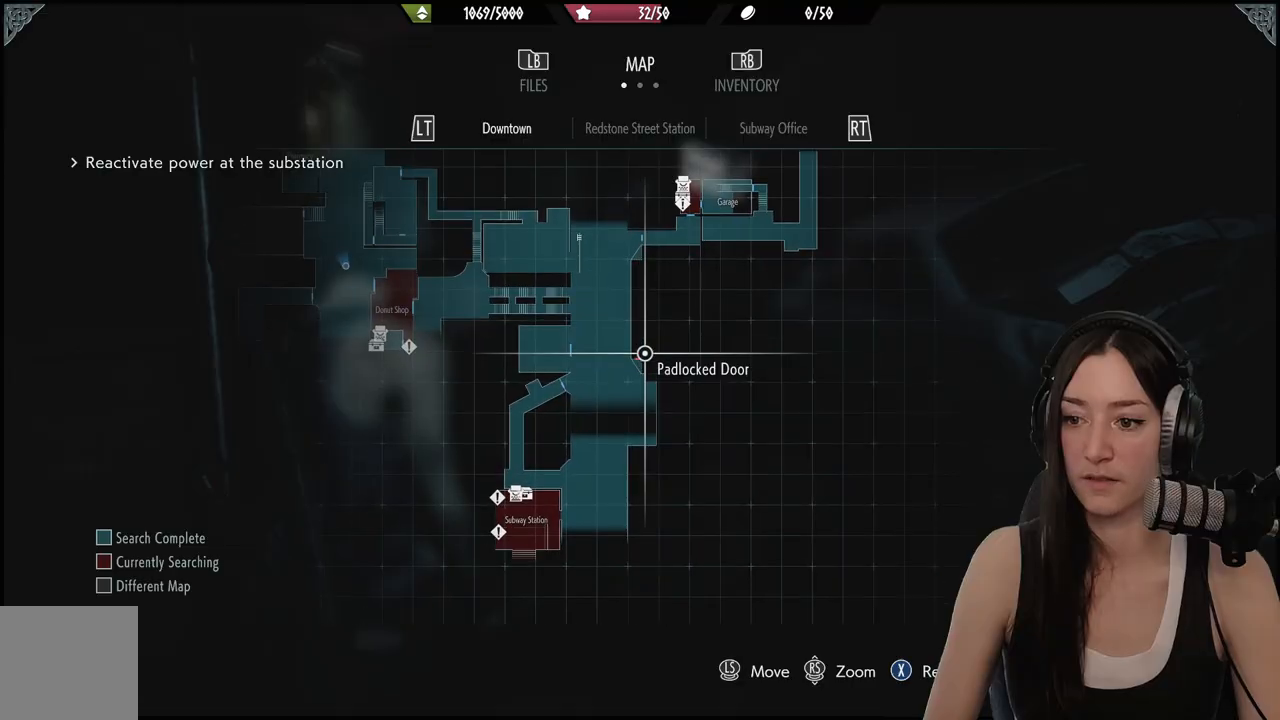
{"buttons": [], "left_stick": "up-left", "right_stick": "down-left", "events": [[450, "left_stick", "up-left"], [450, "right_stick", "down-left"]]}
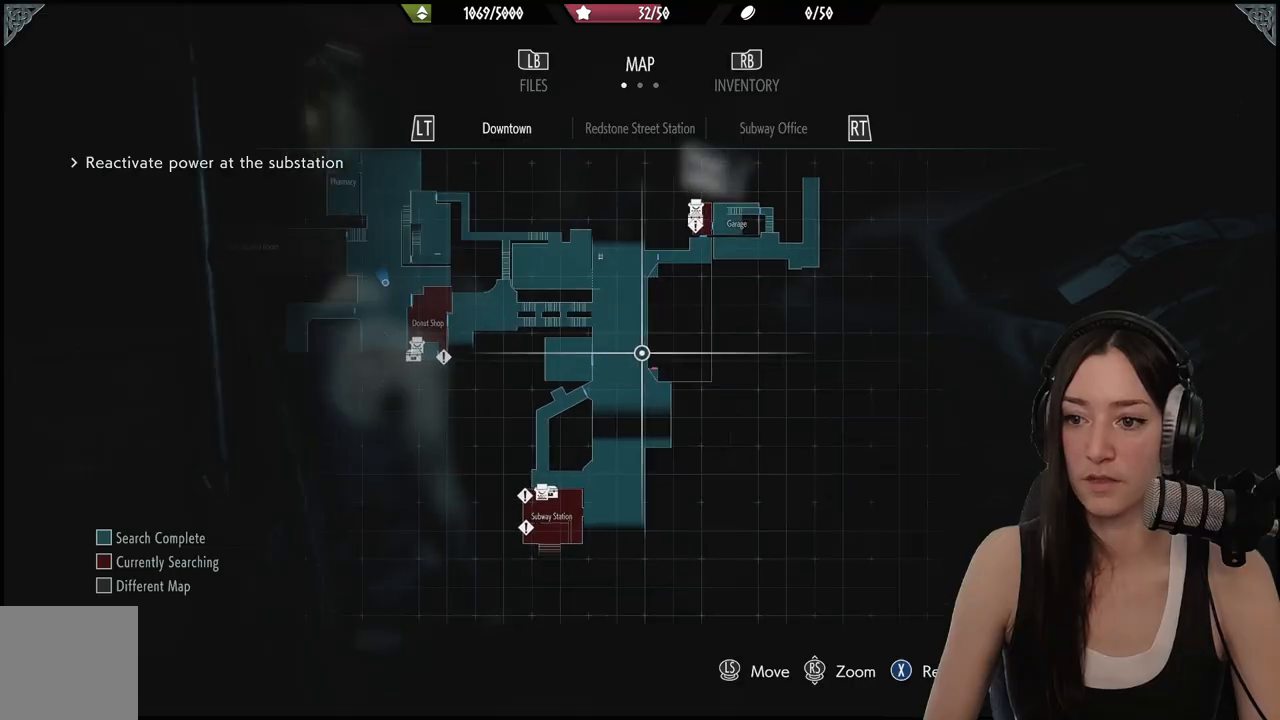
{"buttons": [], "left_stick": "left", "right_stick": "center", "events": [[217, "right_stick", "center"], [450, "left_stick", "left"]]}
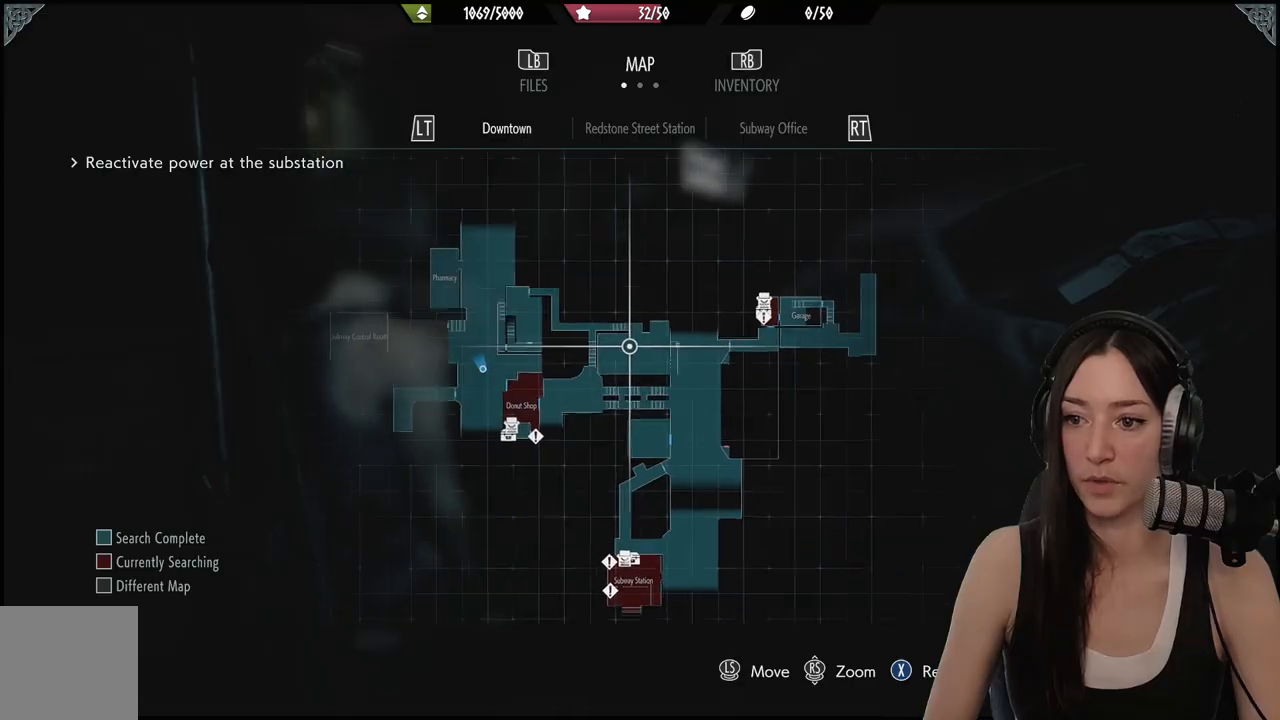
{"buttons": [], "left_stick": "left", "right_stick": "center", "events": []}
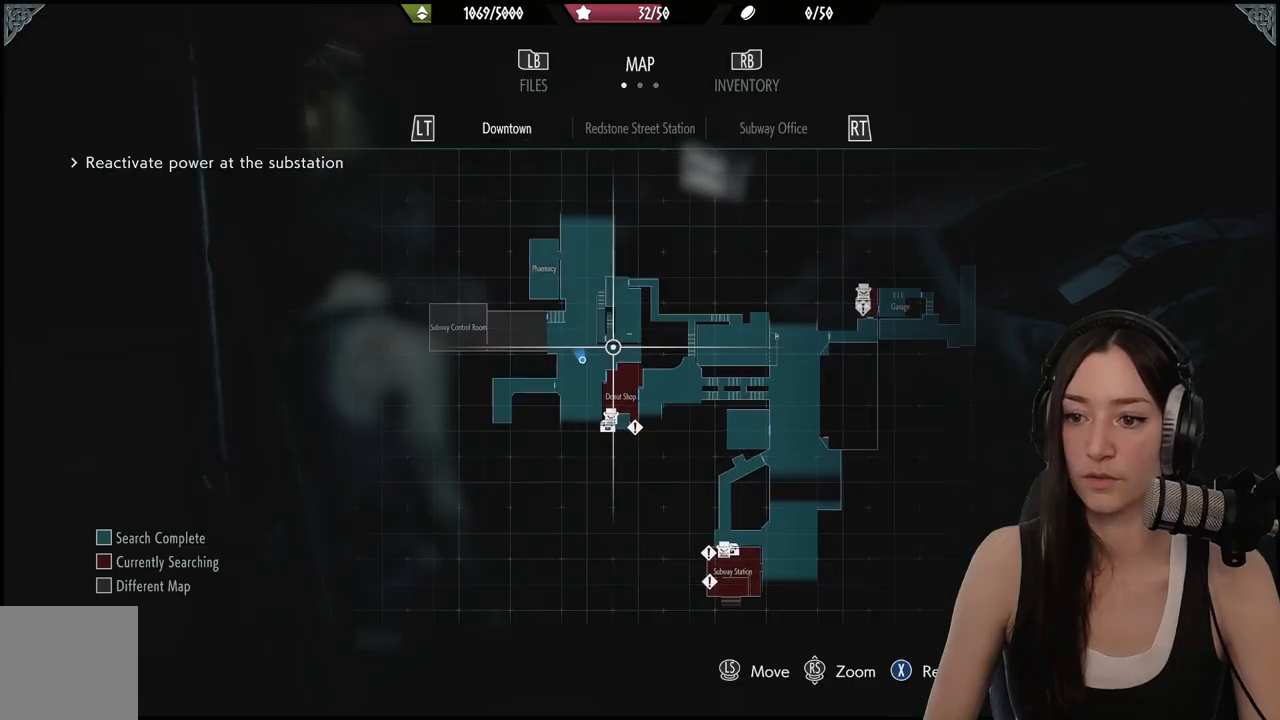
{"buttons": [], "left_stick": "center", "right_stick": "center", "events": [[117, "left_stick", "up"], [267, "left_stick", "center"]]}
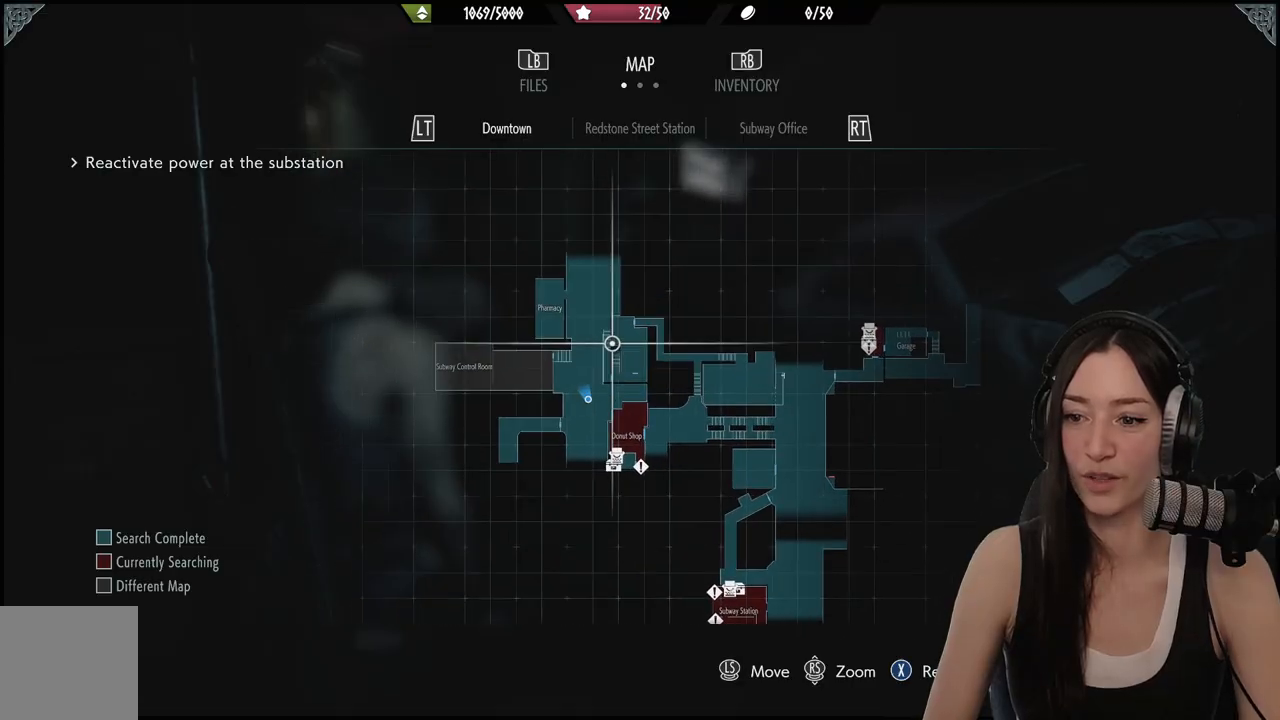
{"buttons": [], "left_stick": "center", "right_stick": "center", "events": [[117, "left_stick", "down-left"], [467, "left_stick", "center"]]}
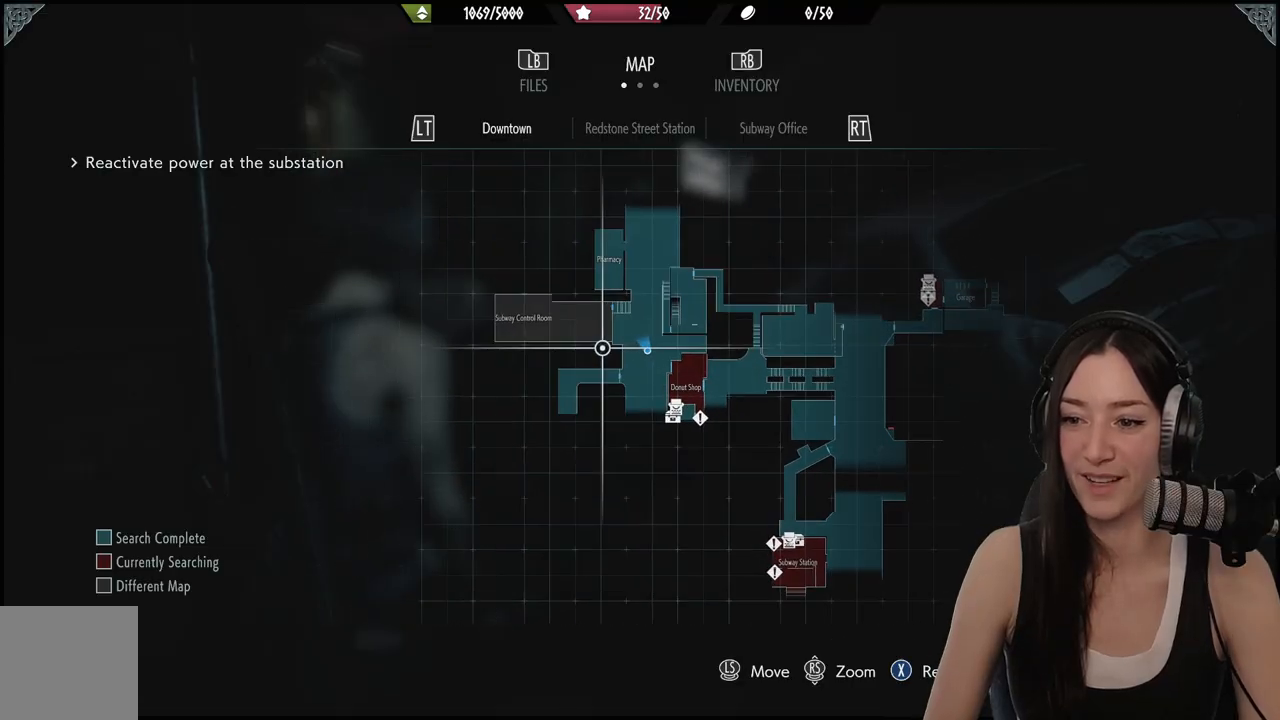
{"buttons": [], "left_stick": "center", "right_stick": "center", "events": []}
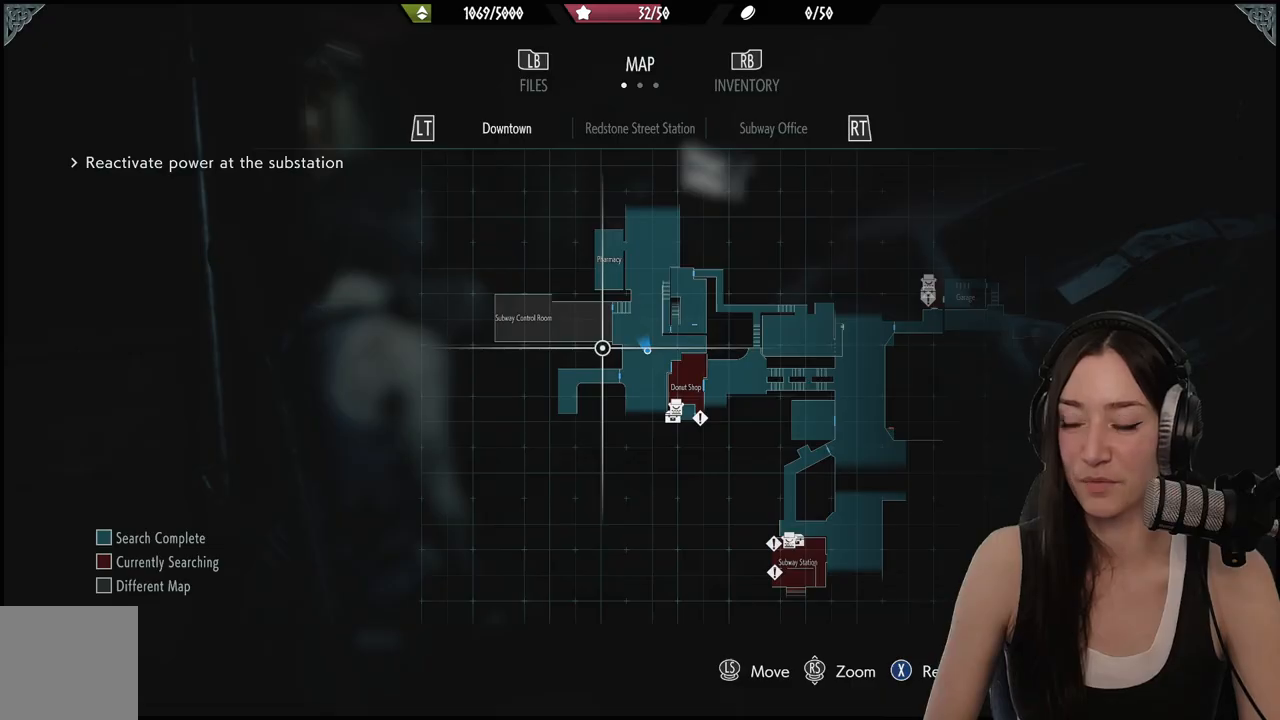
{"buttons": [], "left_stick": "center", "right_stick": "center", "events": []}
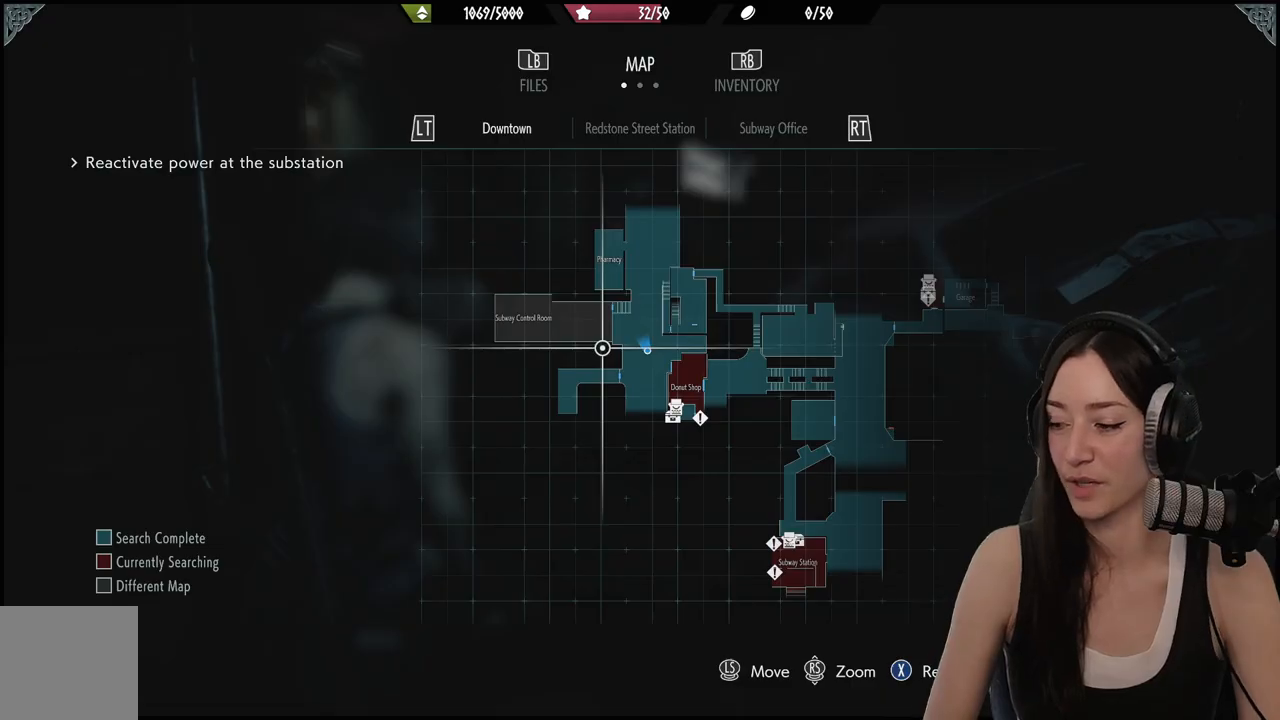
{"buttons": [], "left_stick": "center", "right_stick": "center", "events": []}
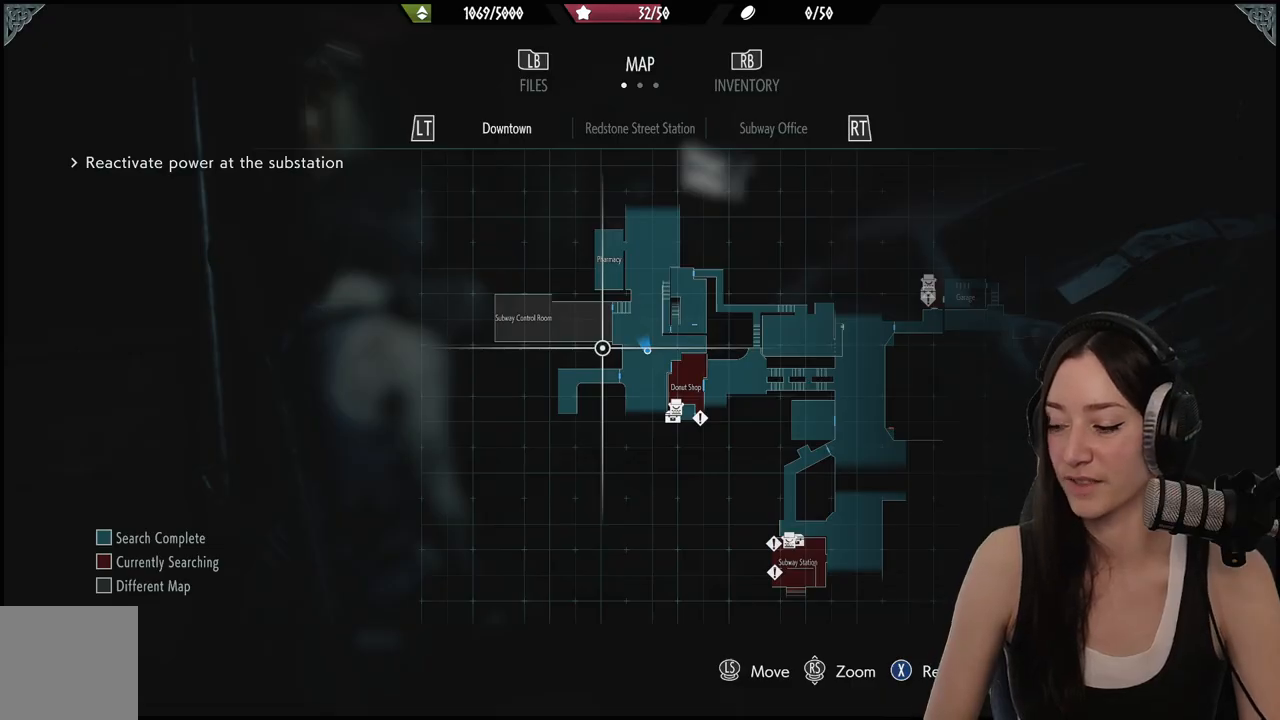
{"buttons": [], "left_stick": "center", "right_stick": "center", "events": []}
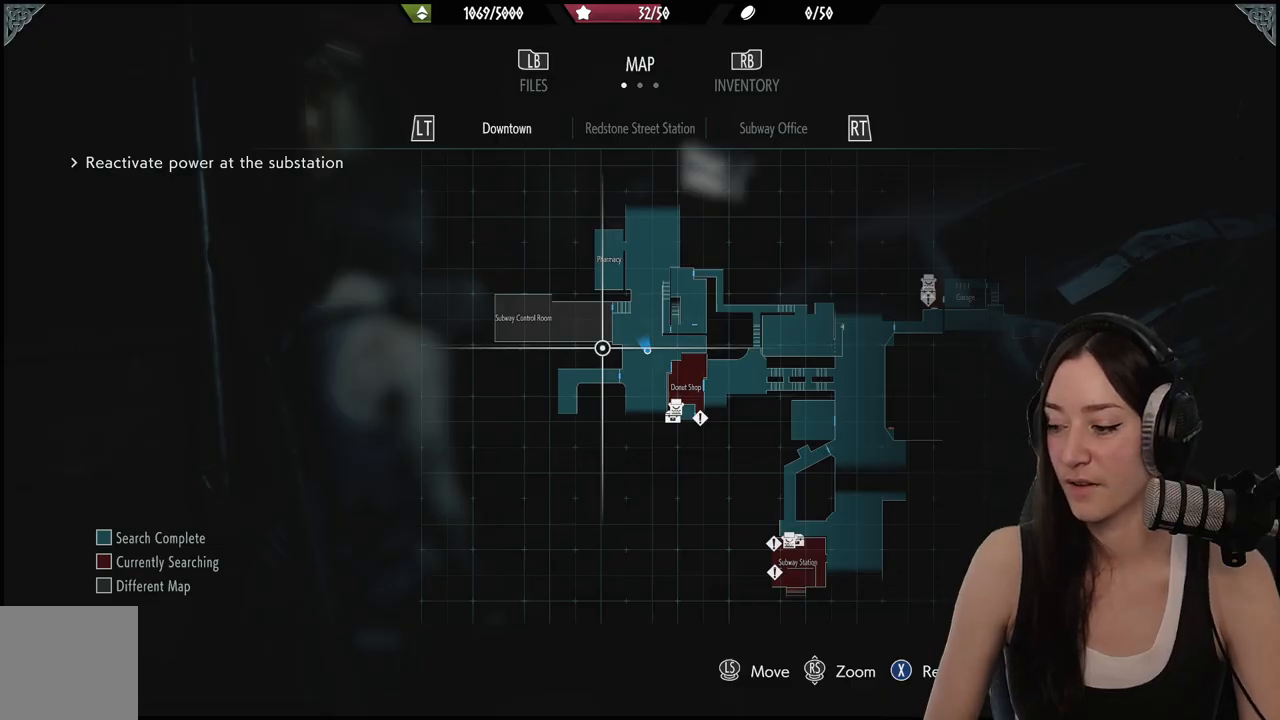
{"buttons": [], "left_stick": "center", "right_stick": "center", "events": []}
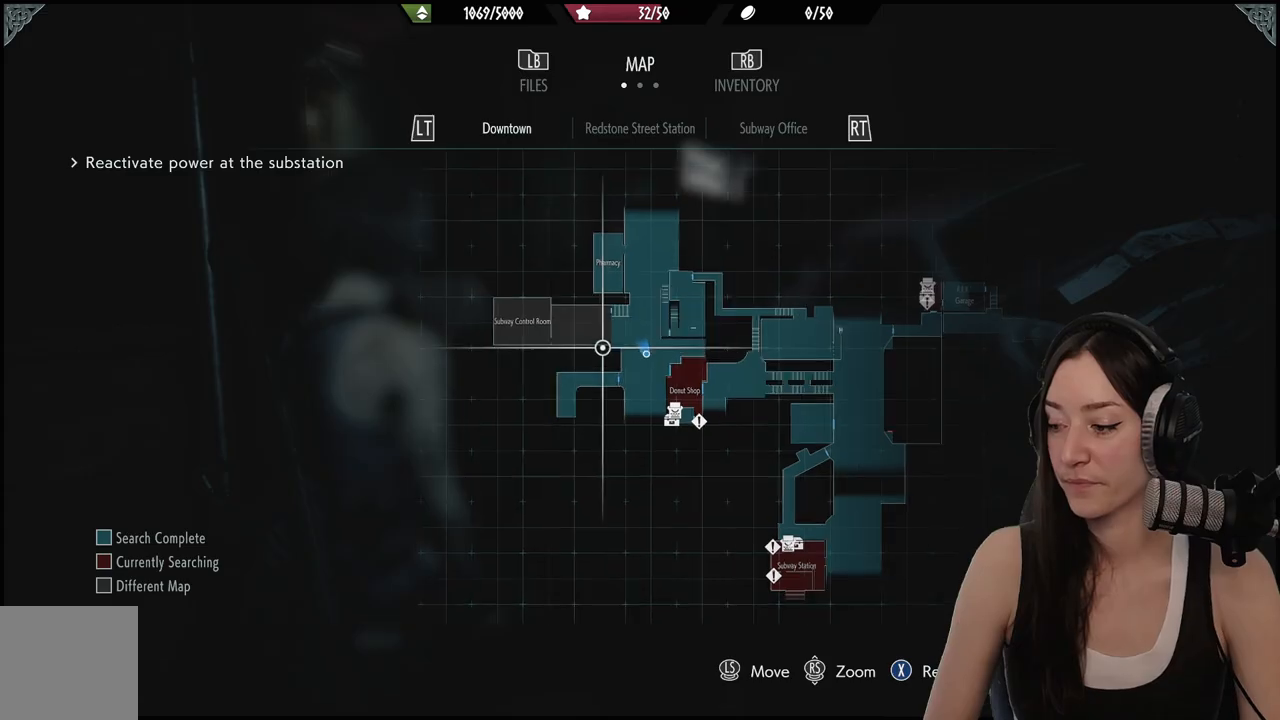
{"buttons": [], "left_stick": "center", "right_stick": "center", "events": []}
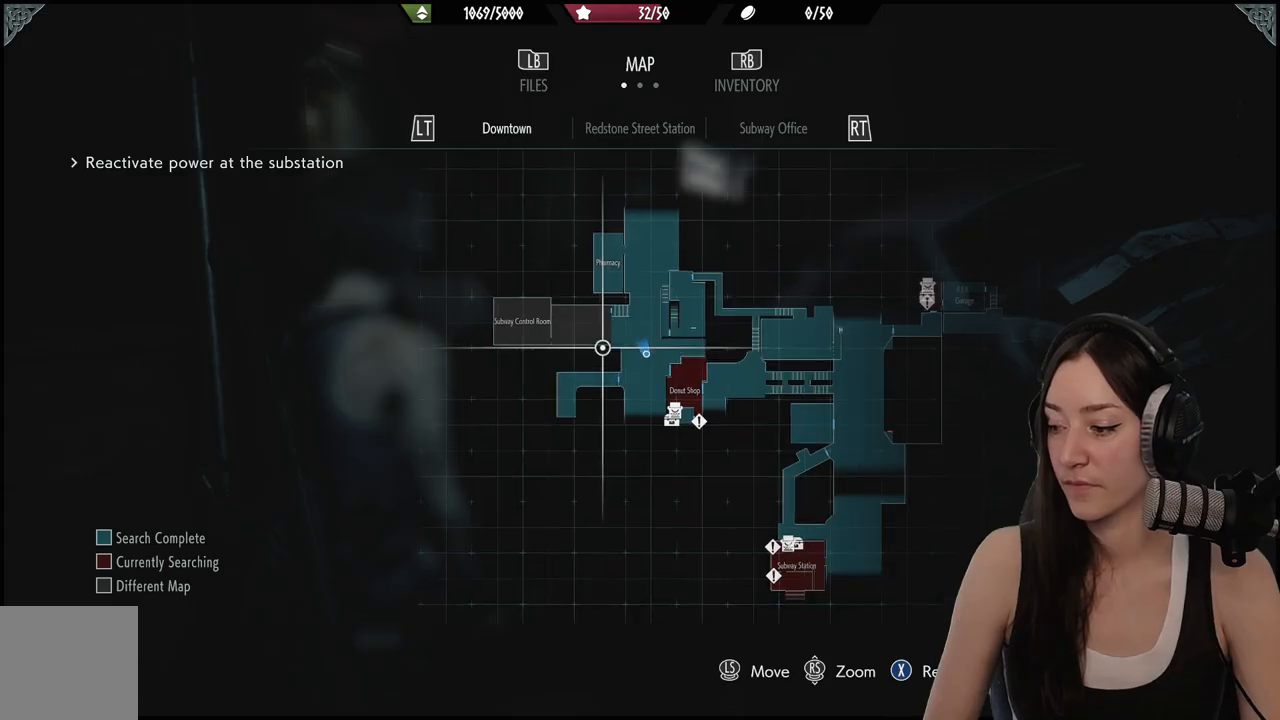
{"buttons": [], "left_stick": "center", "right_stick": "center", "events": []}
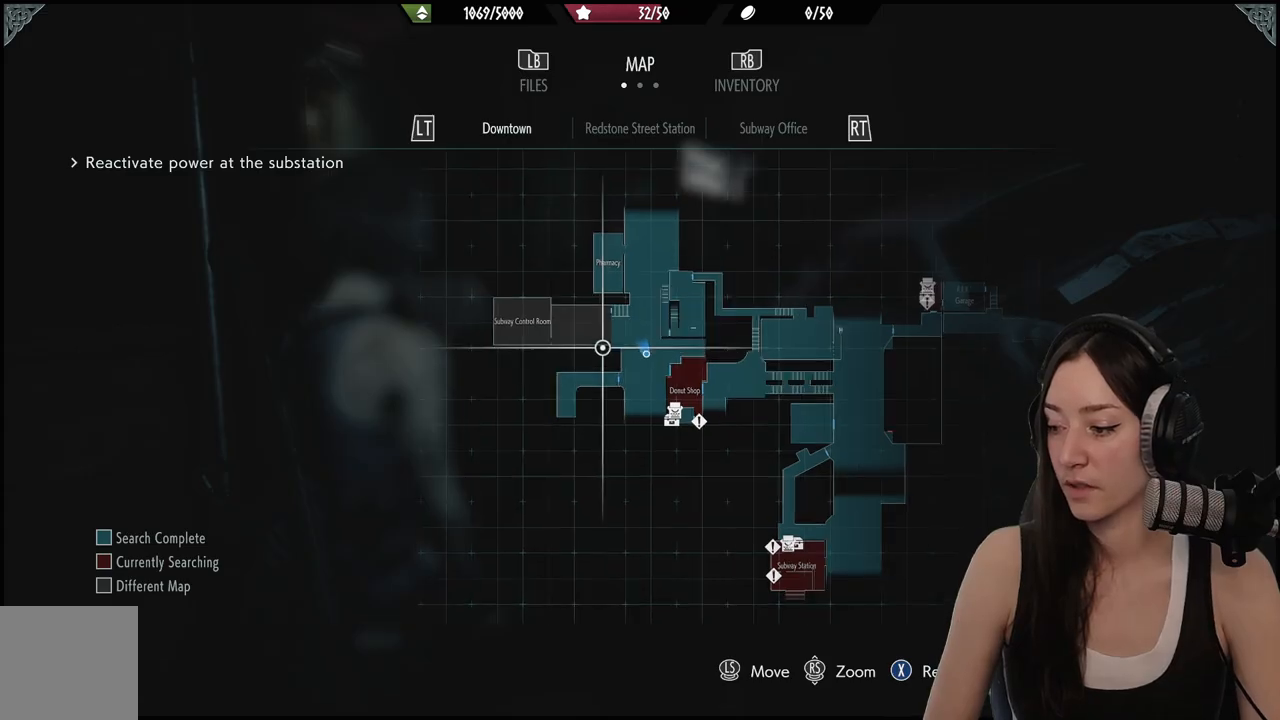
{"buttons": [], "left_stick": "center", "right_stick": "center", "events": []}
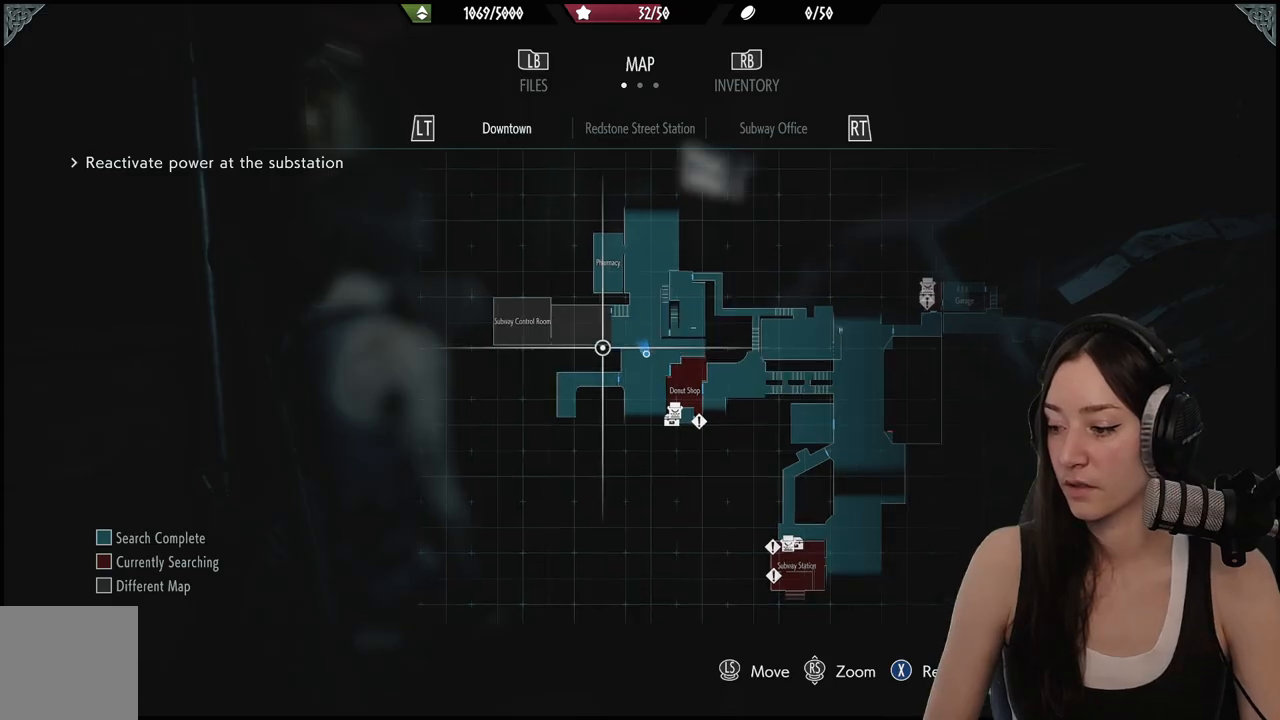
{"buttons": [], "left_stick": "center", "right_stick": "center", "events": []}
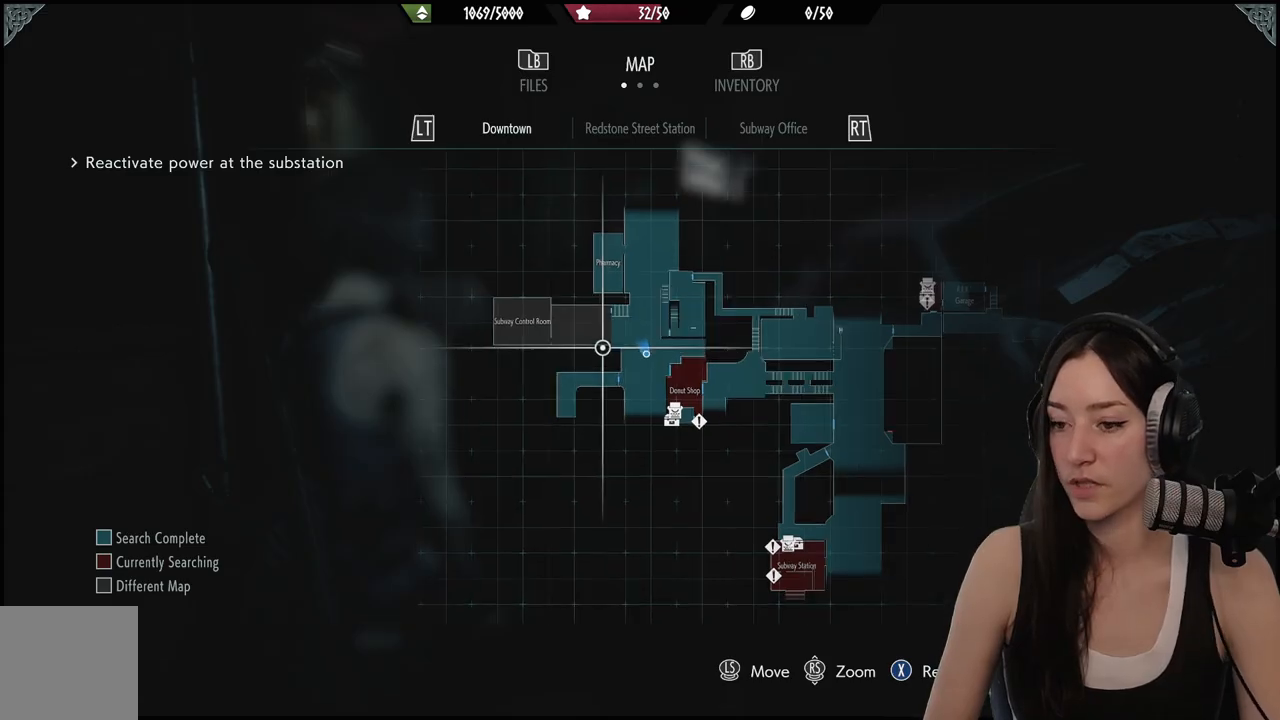
{"buttons": [], "left_stick": "center", "right_stick": "center", "events": []}
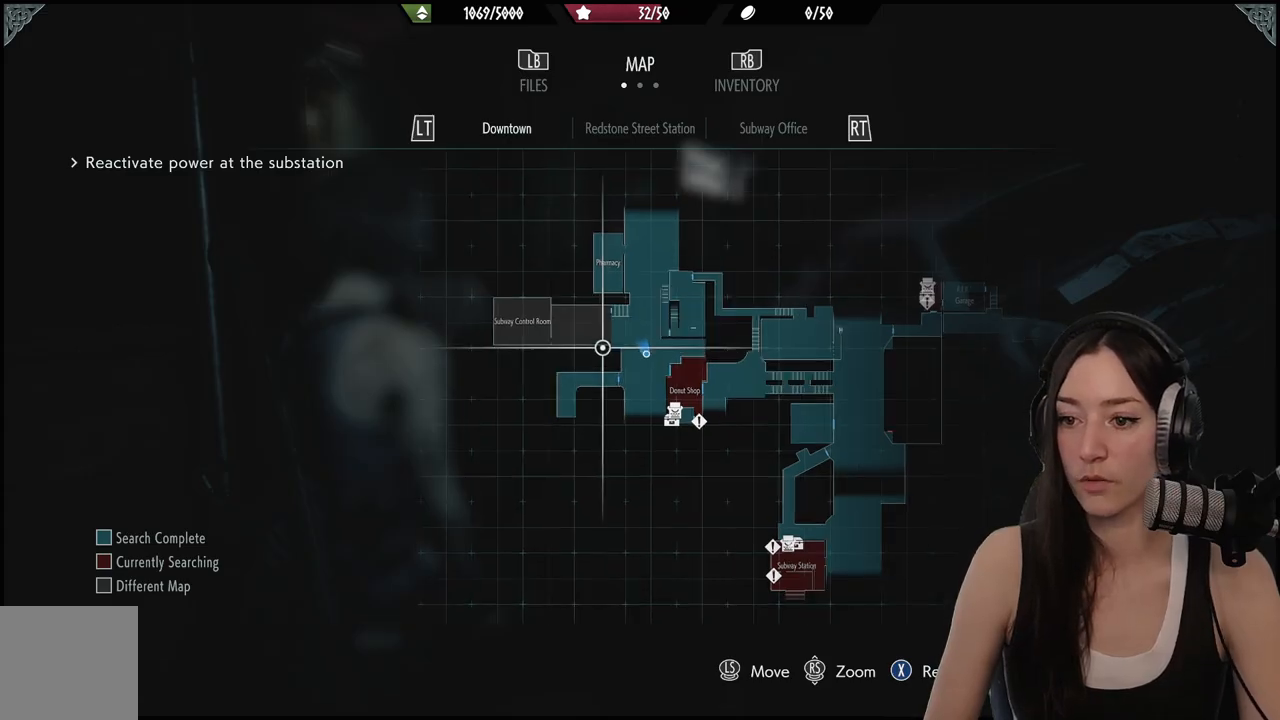
{"buttons": [], "left_stick": "up", "right_stick": "center", "events": [[350, "left_stick", "up"]]}
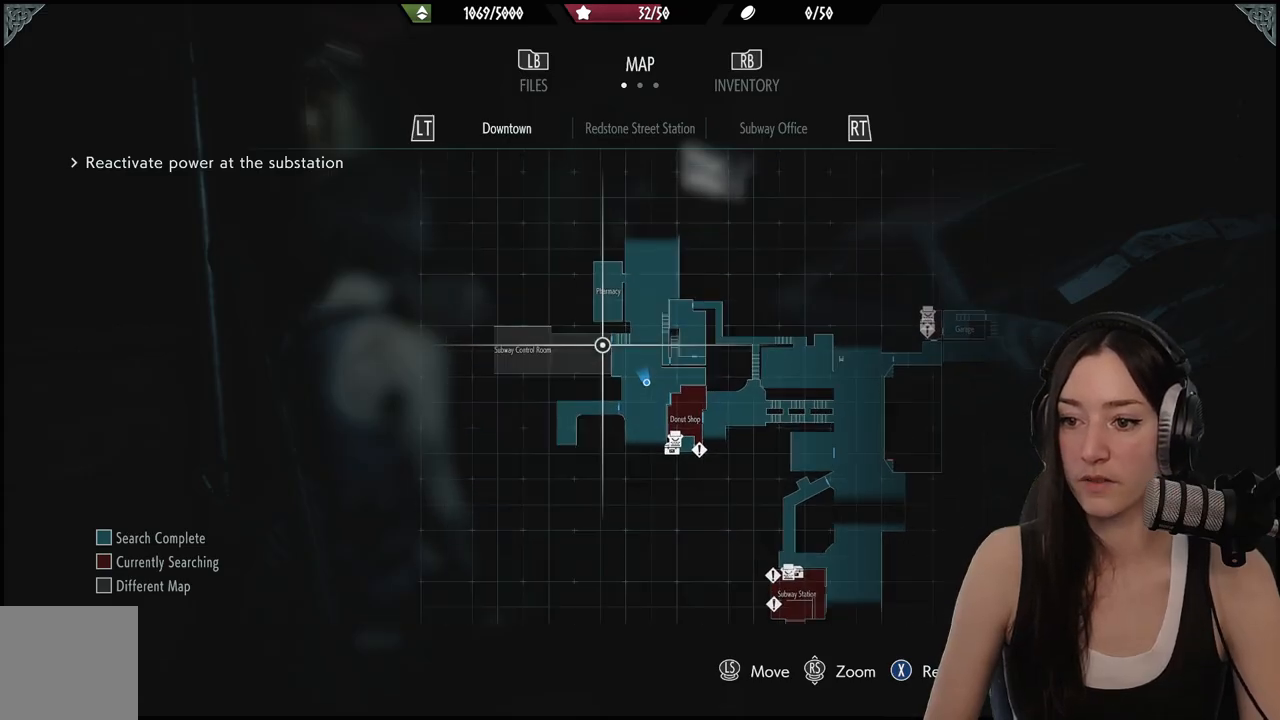
{"buttons": [], "left_stick": "center", "right_stick": "center", "events": [[17, "left_stick", "center"]]}
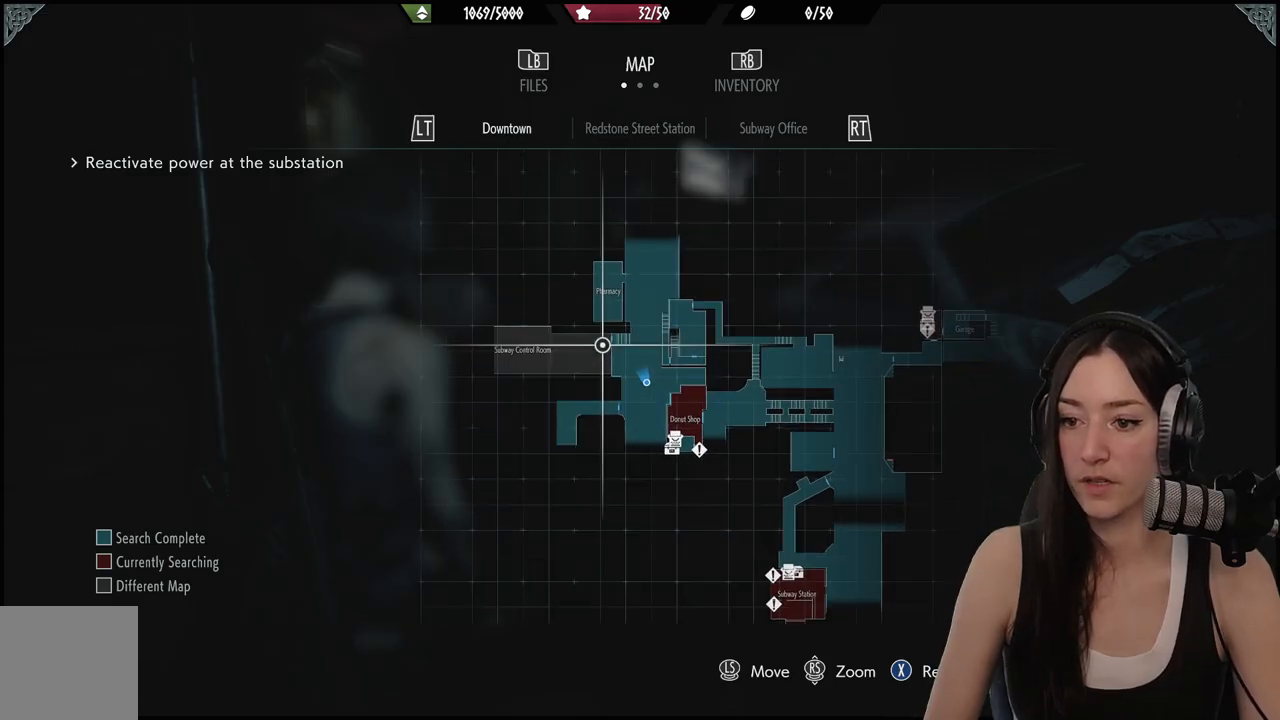
{"buttons": [], "left_stick": "center", "right_stick": "center", "events": []}
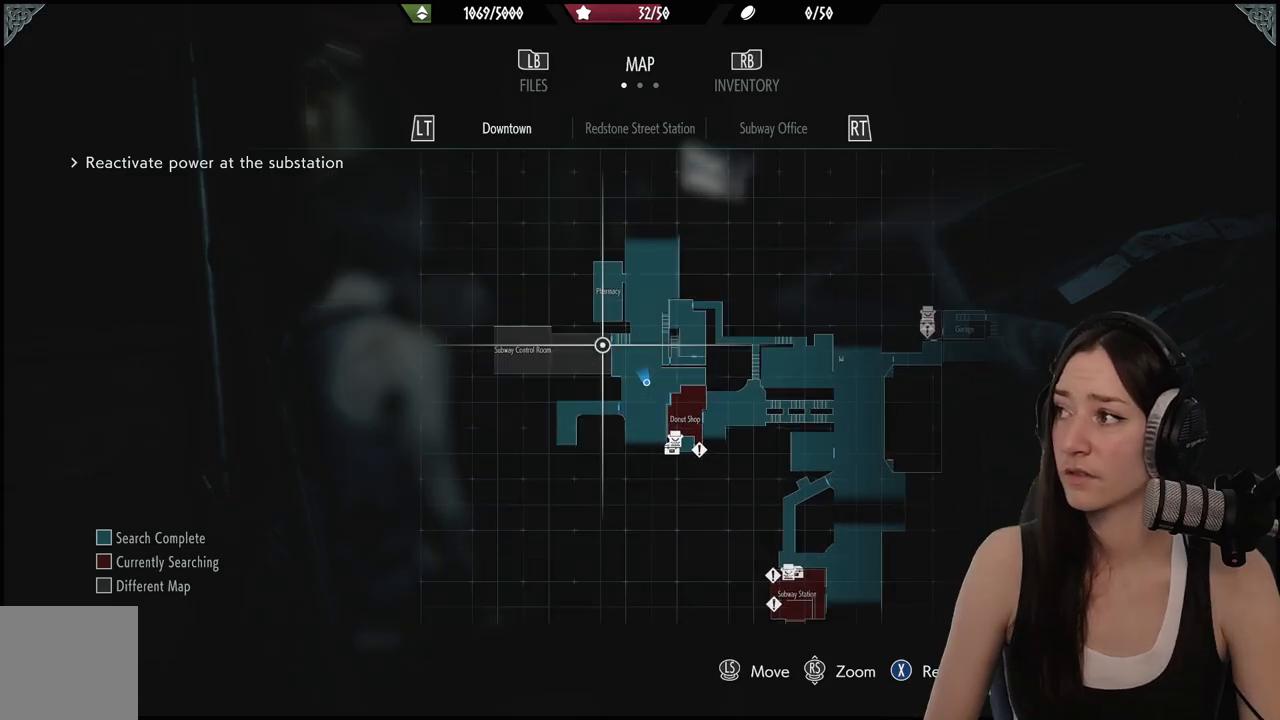
{"buttons": [], "left_stick": "center", "right_stick": "center", "events": []}
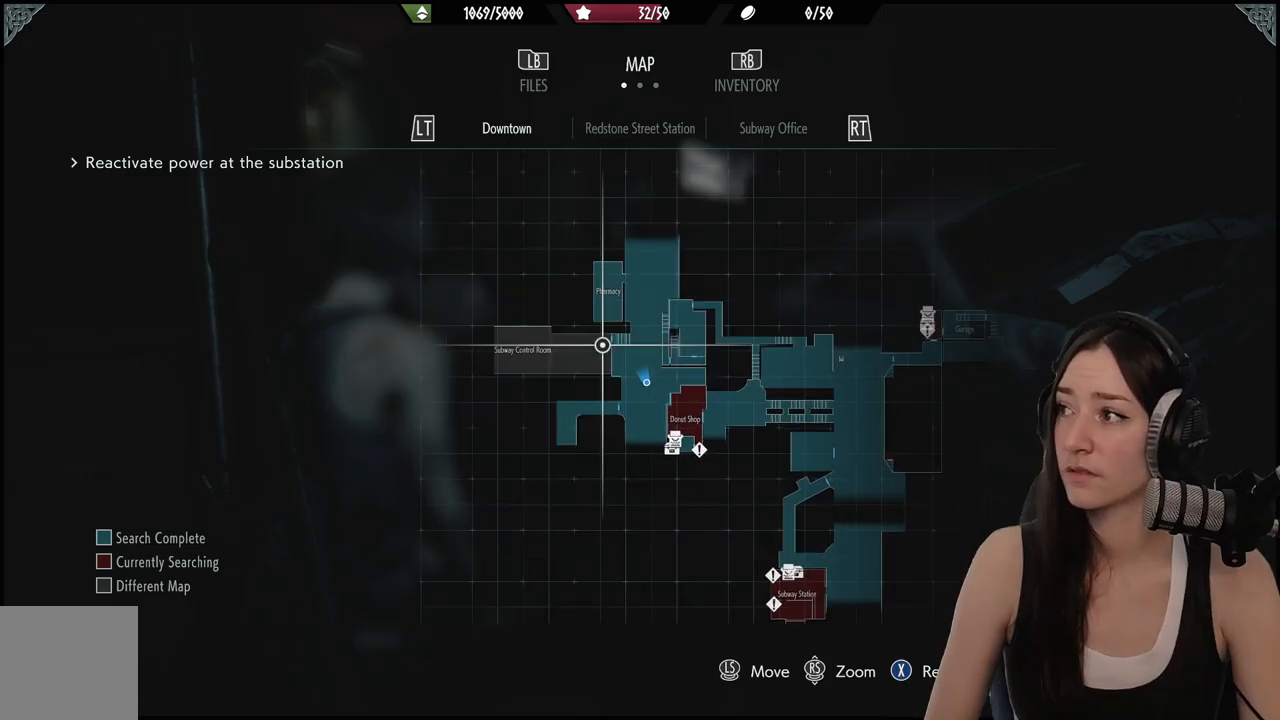
{"buttons": [], "left_stick": "center", "right_stick": "center", "events": []}
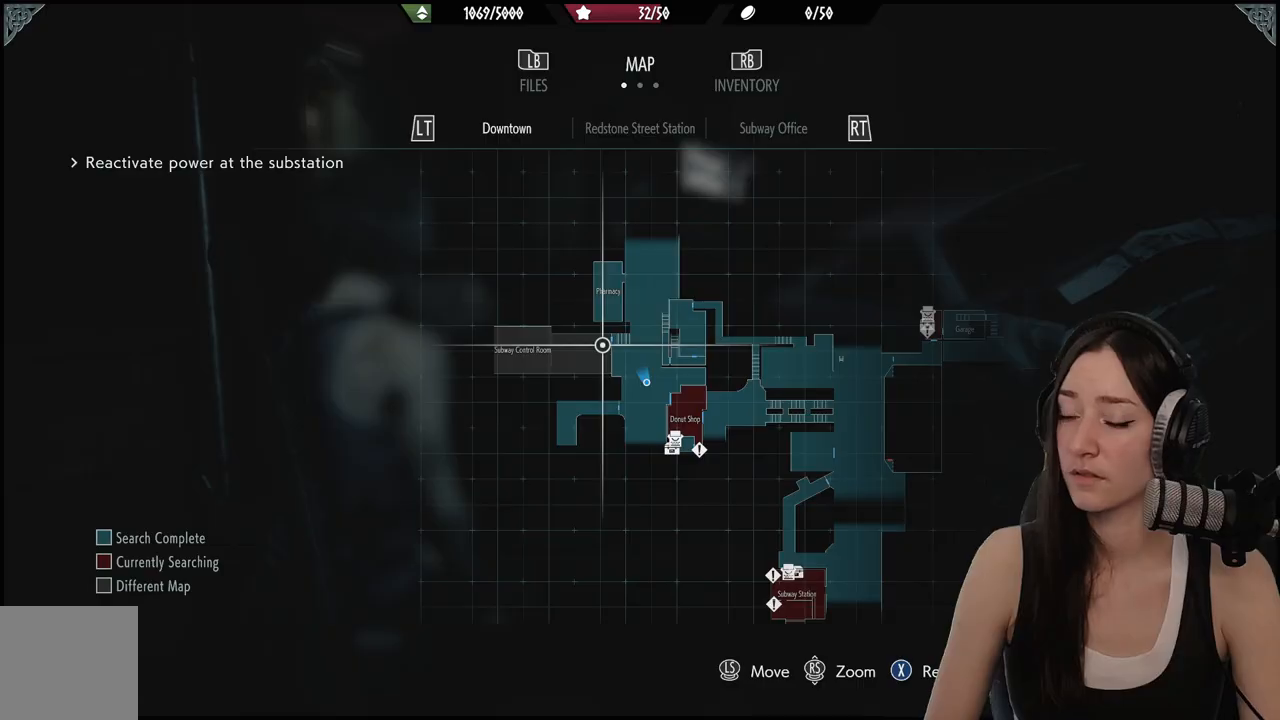
{"buttons": [], "left_stick": "down-right", "right_stick": "center", "events": [[117, "left_stick", "right"], [233, "left_stick", "down-right"]]}
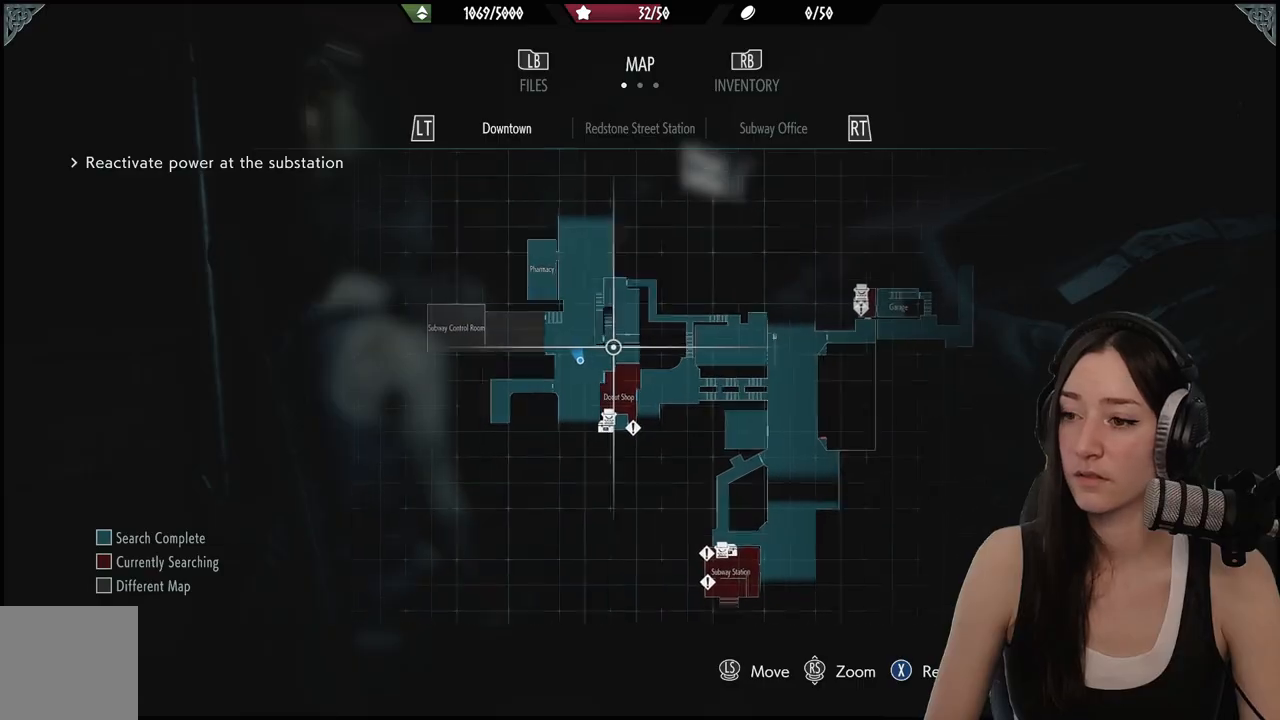
{"buttons": [], "left_stick": "center", "right_stick": "center", "events": [[50, "left_stick", "center"]]}
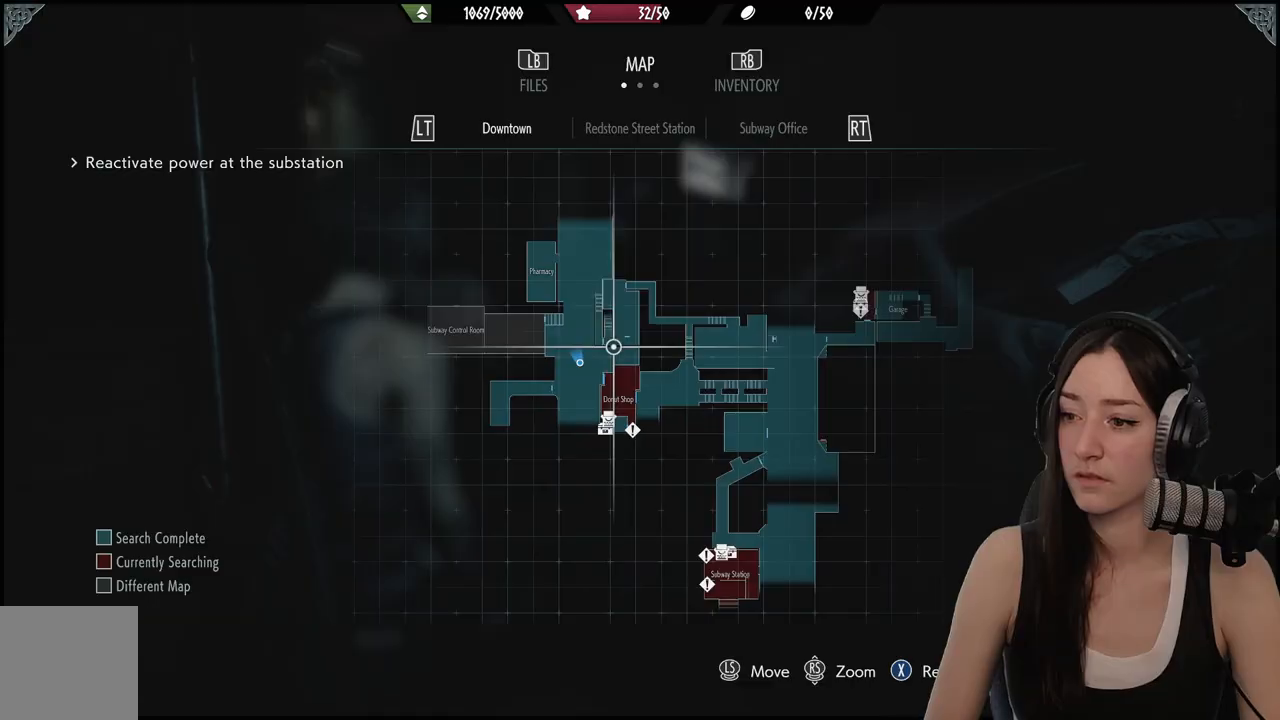
{"buttons": [], "left_stick": "center", "right_stick": "center", "events": []}
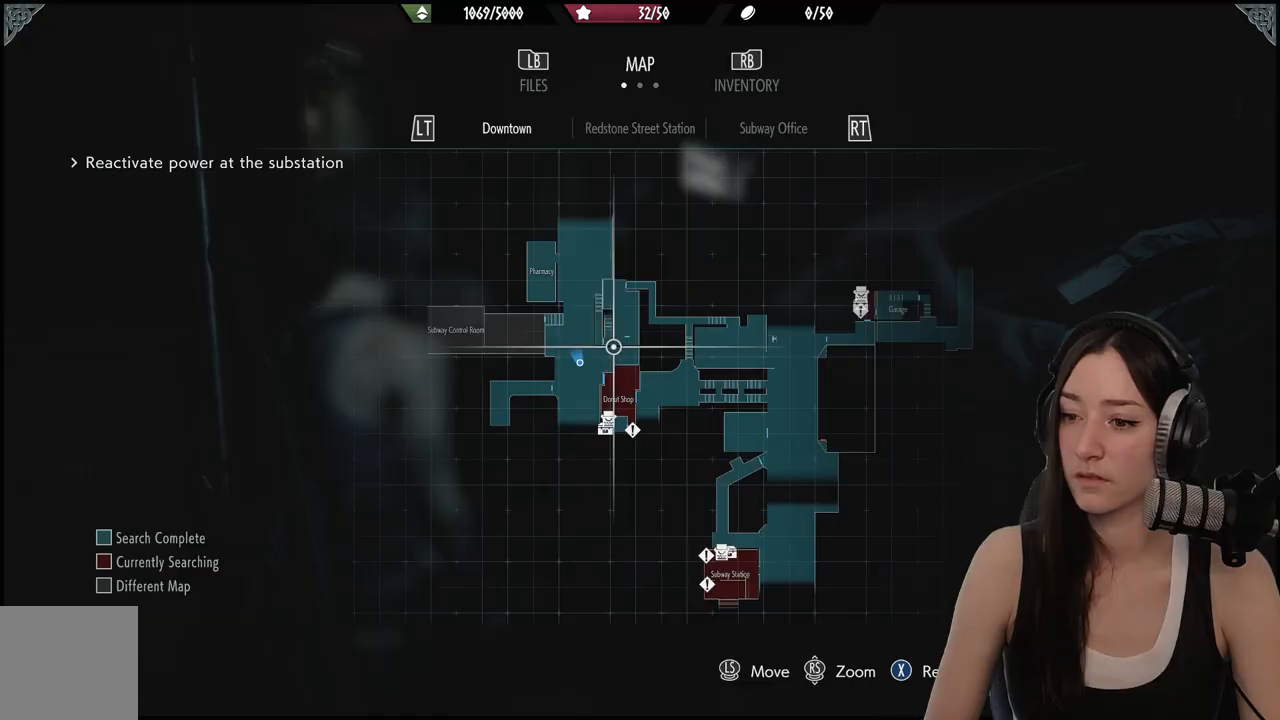
{"buttons": [], "left_stick": "down-left", "right_stick": "center", "events": [[150, "left_stick", "down-right"], [417, "left_stick", "down-left"]]}